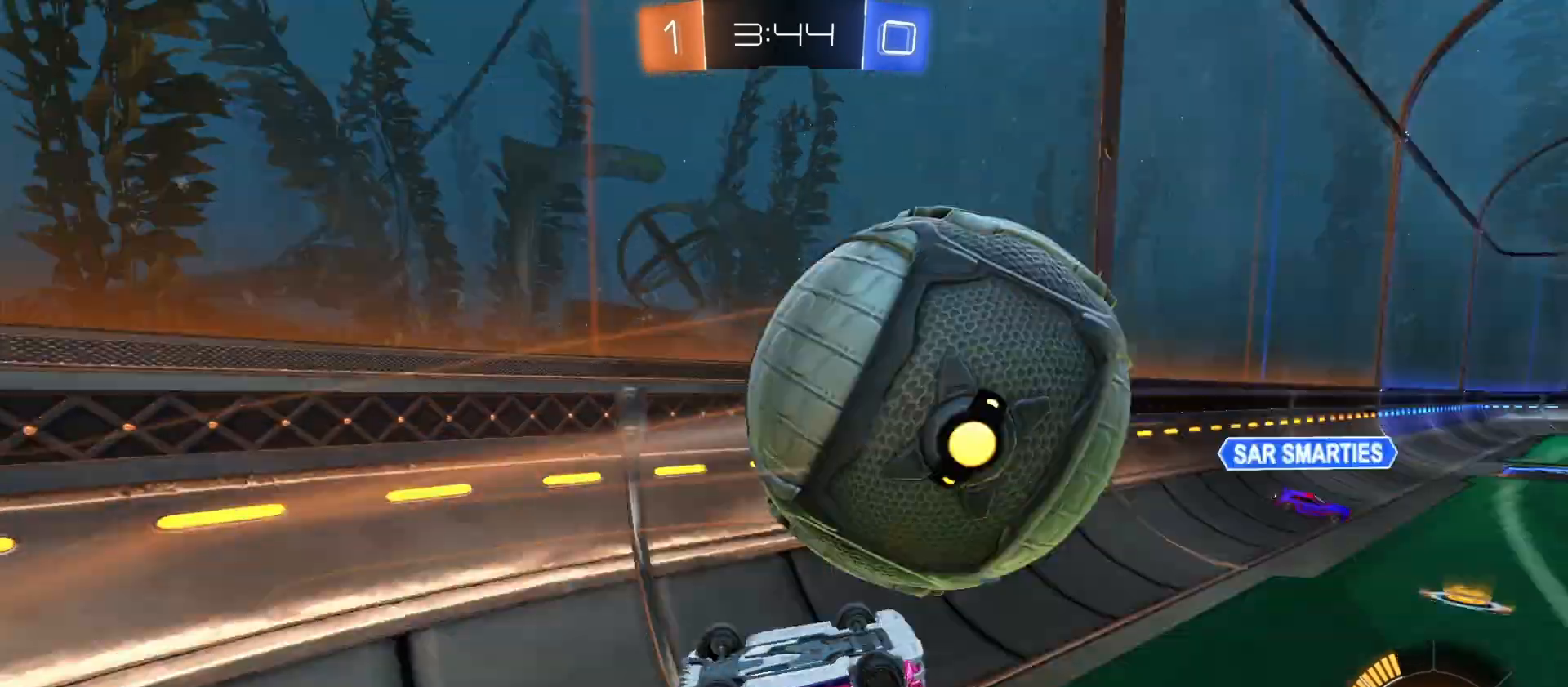
Gameplay with a controller (PlayStation layout); each line is a JSON object with the inputs held at the frame after it. "events" lists button and stick changes between this image and that frame as [ms after this image, input, new state], when the widget could be followed in between.
{"buttons": ["CIRCLE", "R2"], "left_stick": "right", "right_stick": "center", "events": [[100, "left_stick", "down-right"], [433, "left_stick", "right"]]}
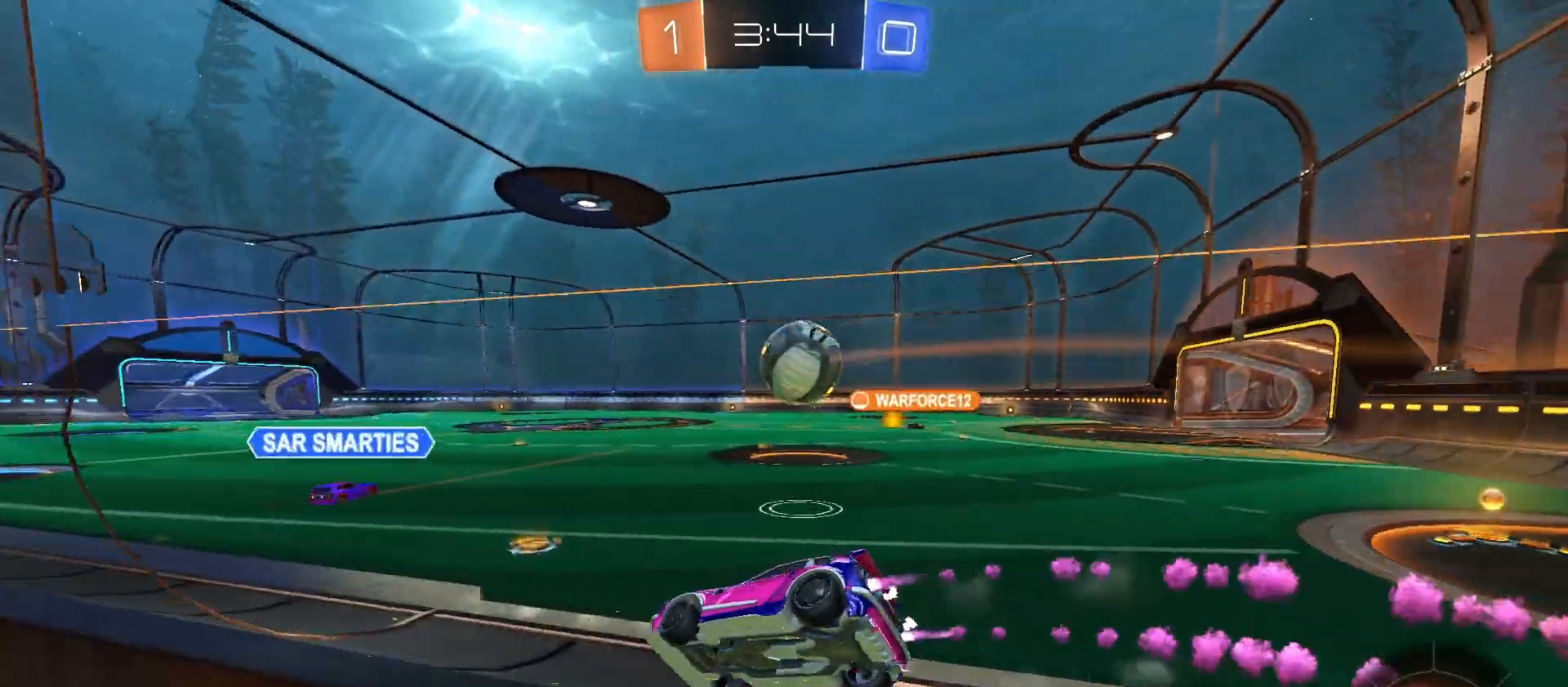
{"buttons": ["CIRCLE", "R2"], "left_stick": "right", "right_stick": "center", "events": []}
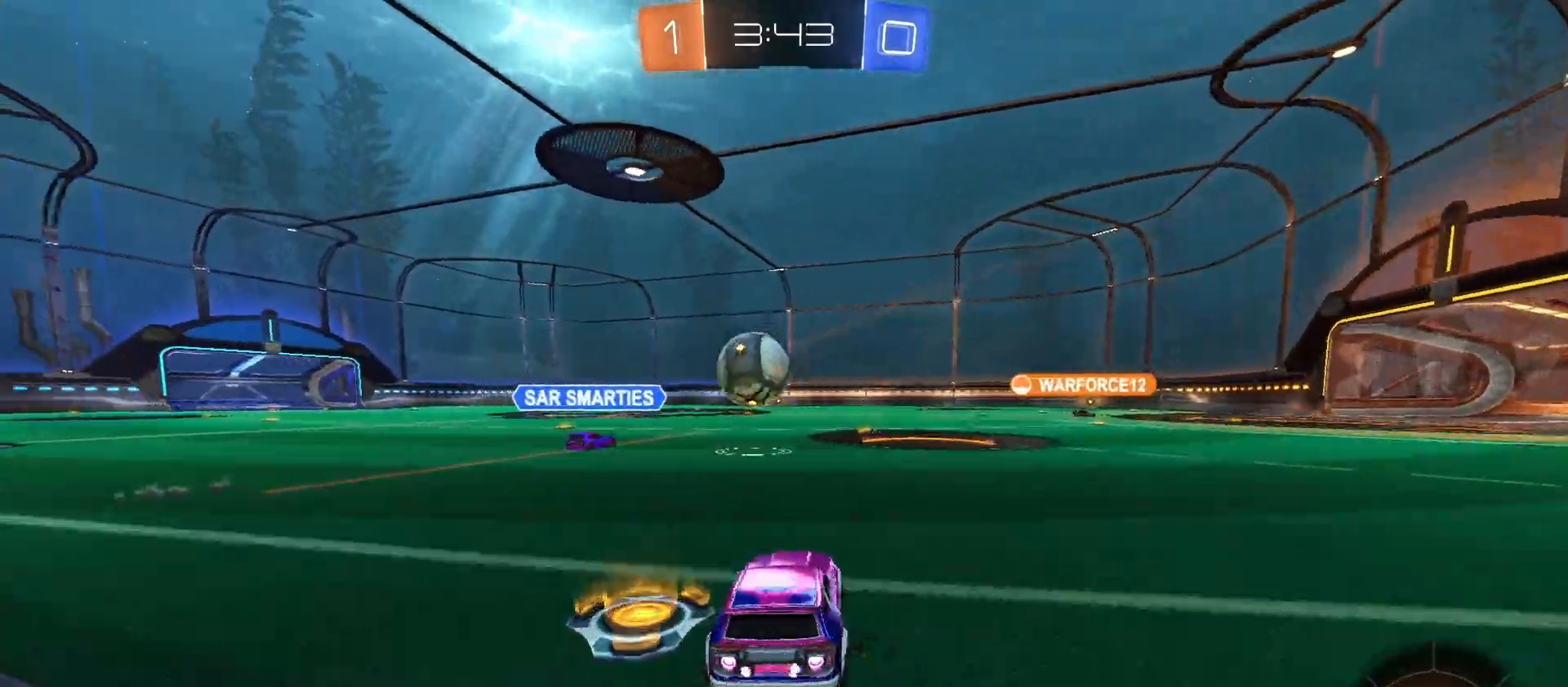
{"buttons": ["CROSS", "R2"], "left_stick": "down-left", "right_stick": "center", "events": [[166, "left_stick", "center"], [300, "left_stick", "left"], [500, "CIRCLE", "up"], [500, "CROSS", "down"], [500, "left_stick", "down-left"]]}
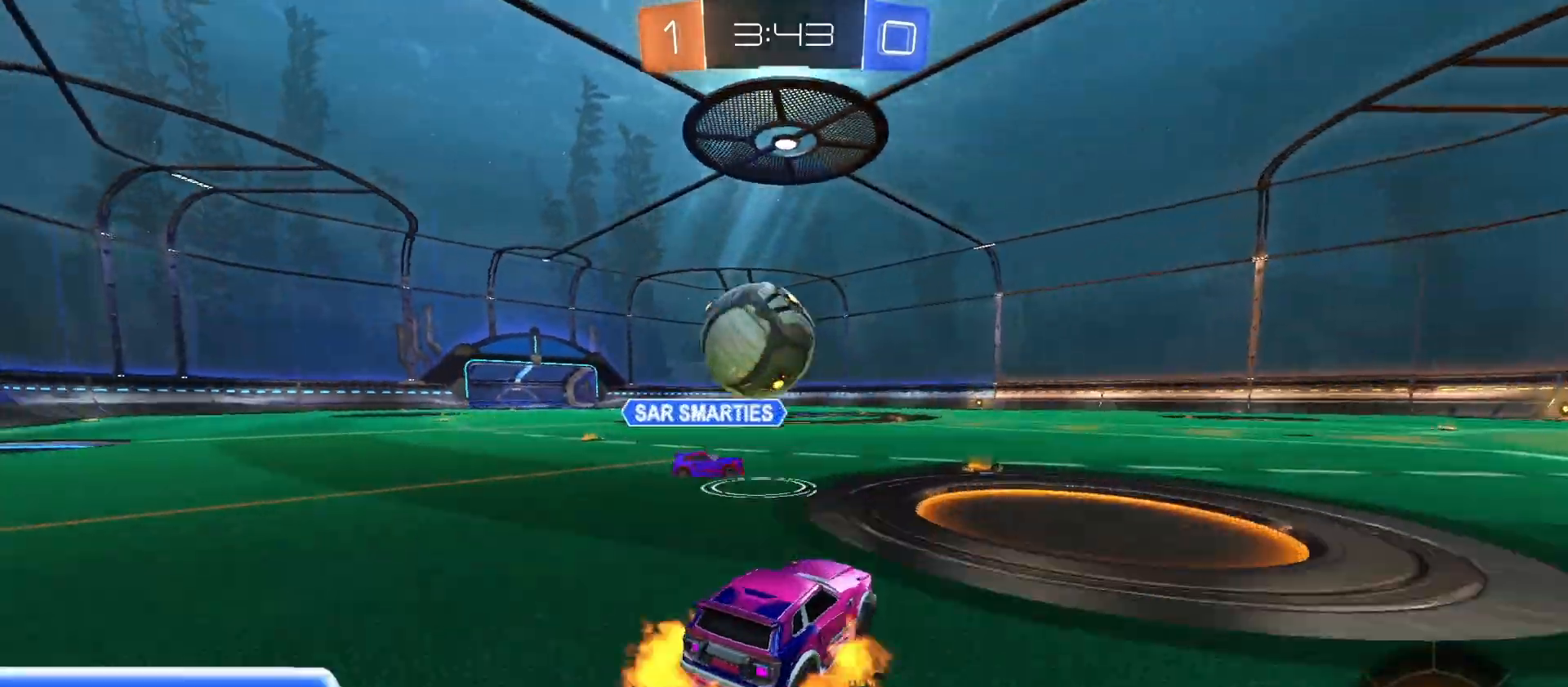
{"buttons": ["R2"], "left_stick": "down-left", "right_stick": "center", "events": [[66, "L2", "down"], [66, "R2", "up"], [133, "CROSS", "up"], [233, "CIRCLE", "down"], [266, "CROSS", "down"], [266, "R2", "down"], [400, "TRIANGLE", "down"], [433, "CIRCLE", "up"], [433, "CROSS", "up"], [466, "L2", "up"], [466, "TRIANGLE", "up"]]}
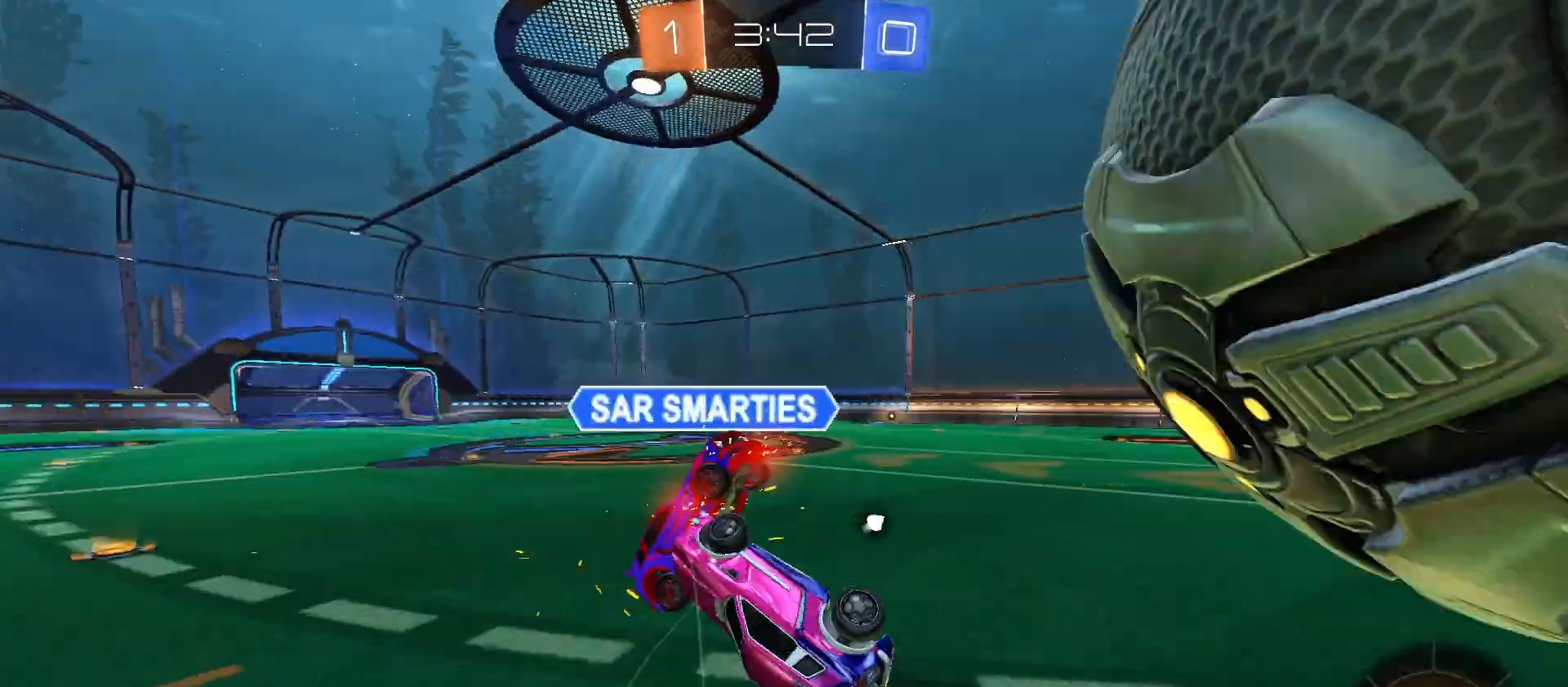
{"buttons": ["R2"], "left_stick": "down-right", "right_stick": "center", "events": [[100, "left_stick", "down"], [166, "TRIANGLE", "down"], [266, "left_stick", "down-right"], [333, "TRIANGLE", "up"]]}
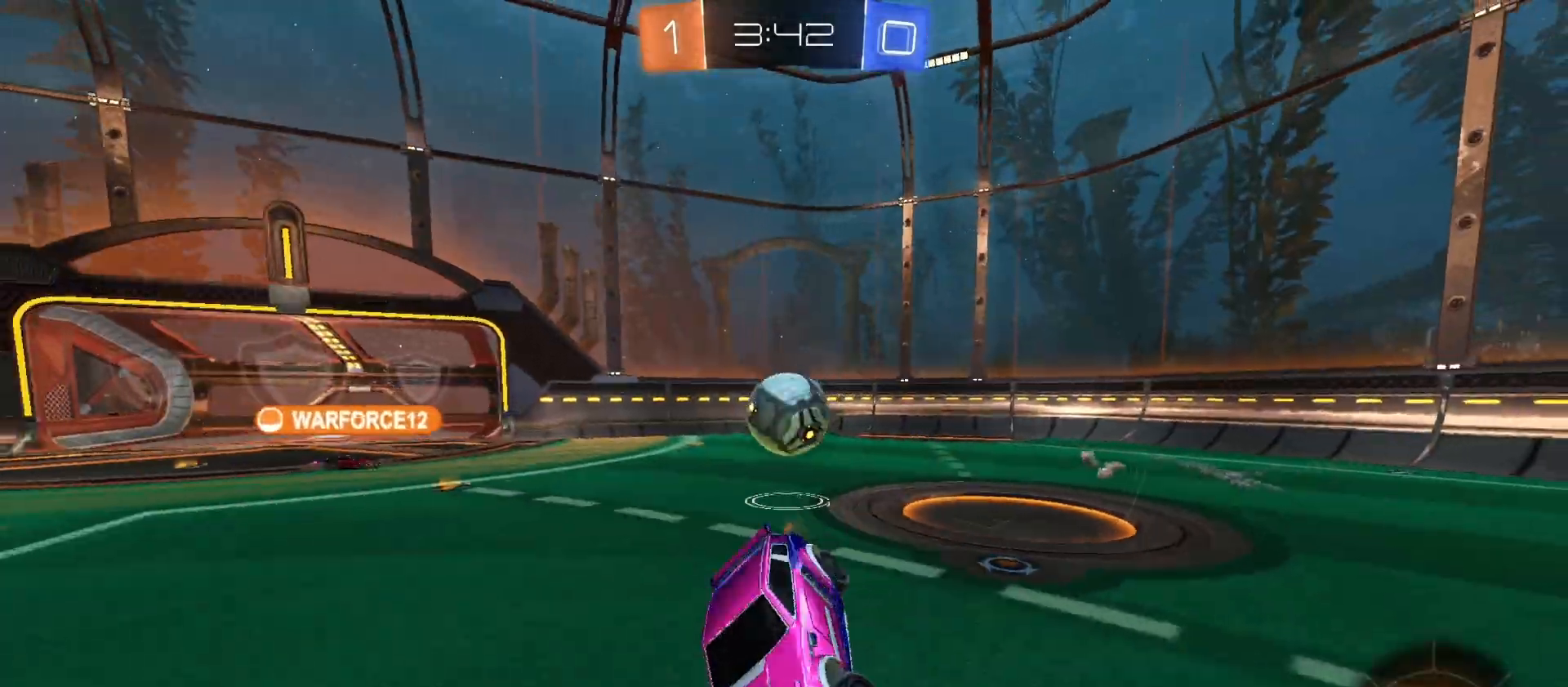
{"buttons": ["R2"], "left_stick": "up-right", "right_stick": "center", "events": [[233, "left_stick", "up"], [300, "left_stick", "up-right"]]}
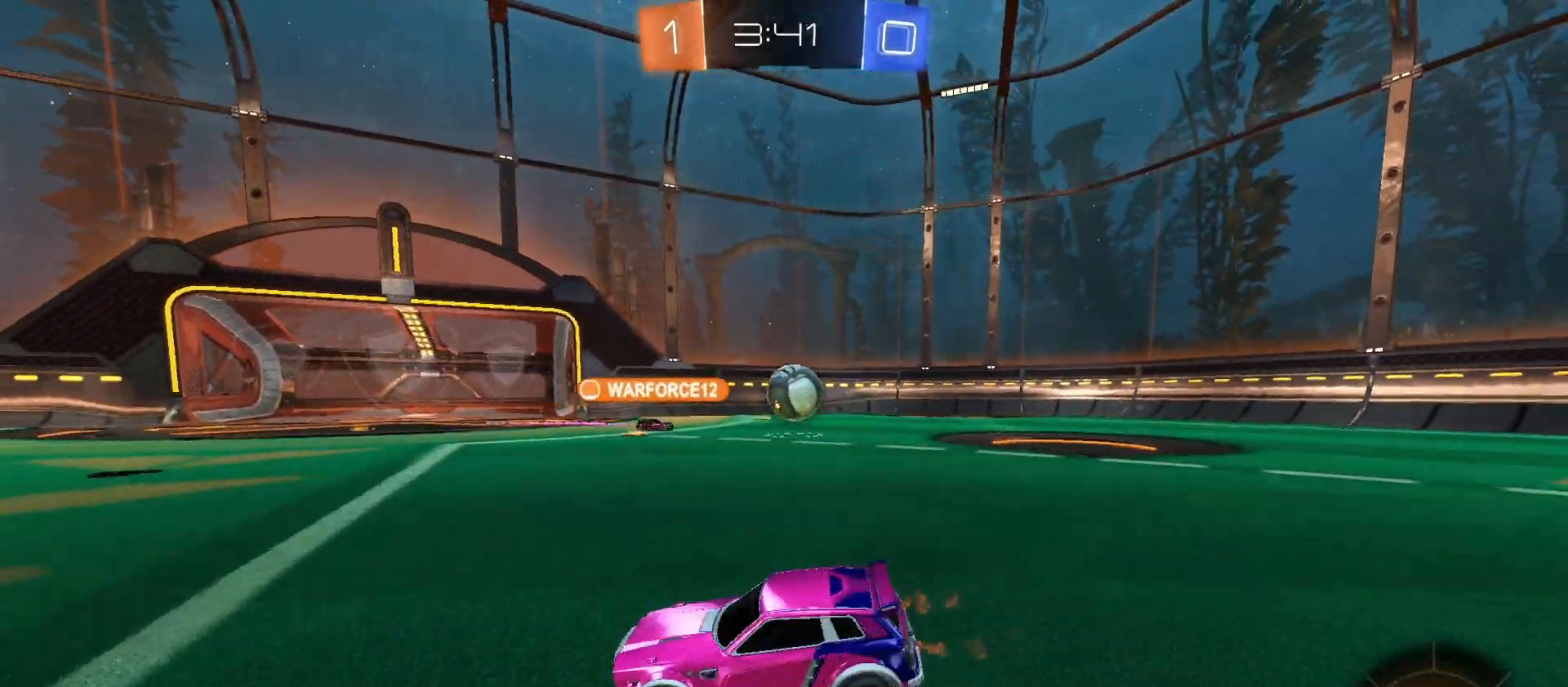
{"buttons": ["R2"], "left_stick": "right", "right_stick": "center", "events": [[33, "left_stick", "center"], [333, "left_stick", "right"]]}
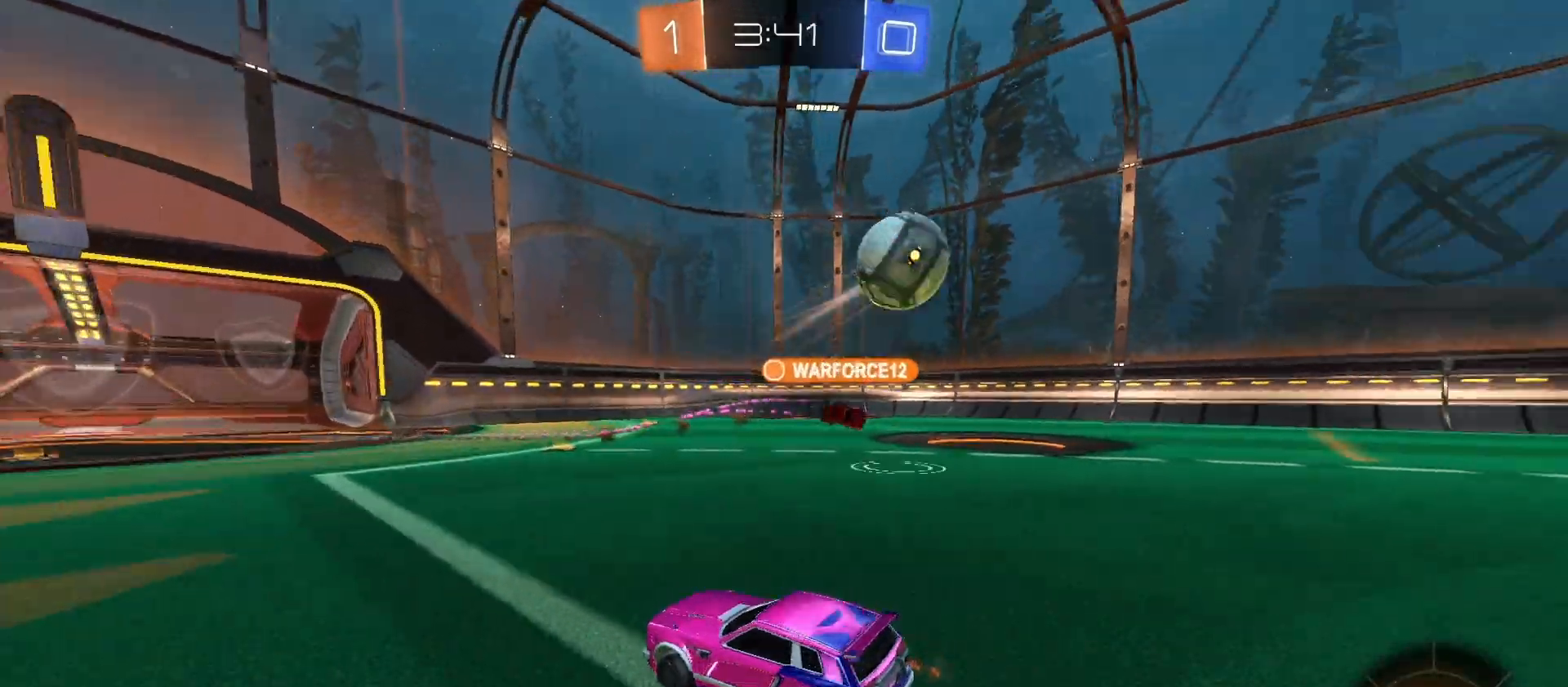
{"buttons": ["R2"], "left_stick": "left", "right_stick": "center", "events": [[100, "left_stick", "left"], [233, "L1", "down"], [366, "L1", "up"]]}
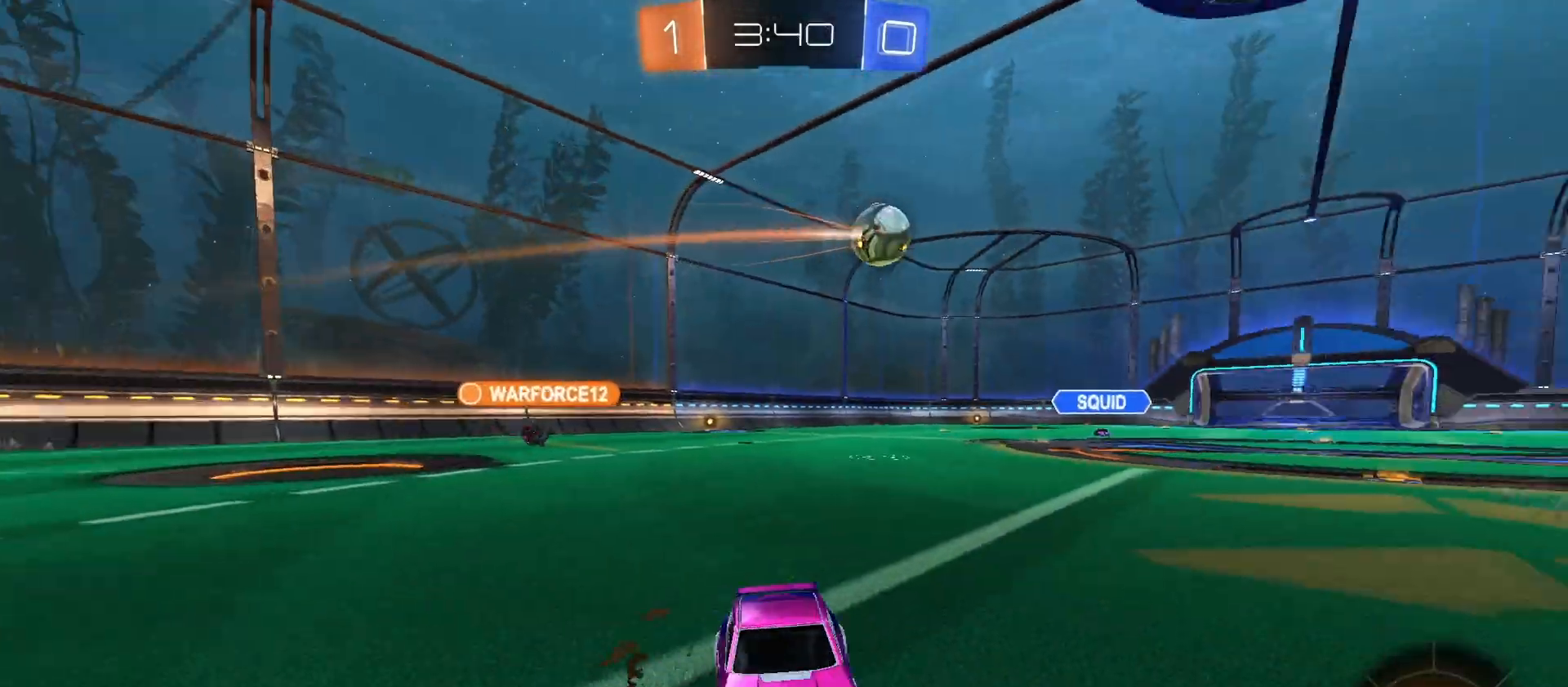
{"buttons": ["R2"], "left_stick": "left", "right_stick": "center", "events": []}
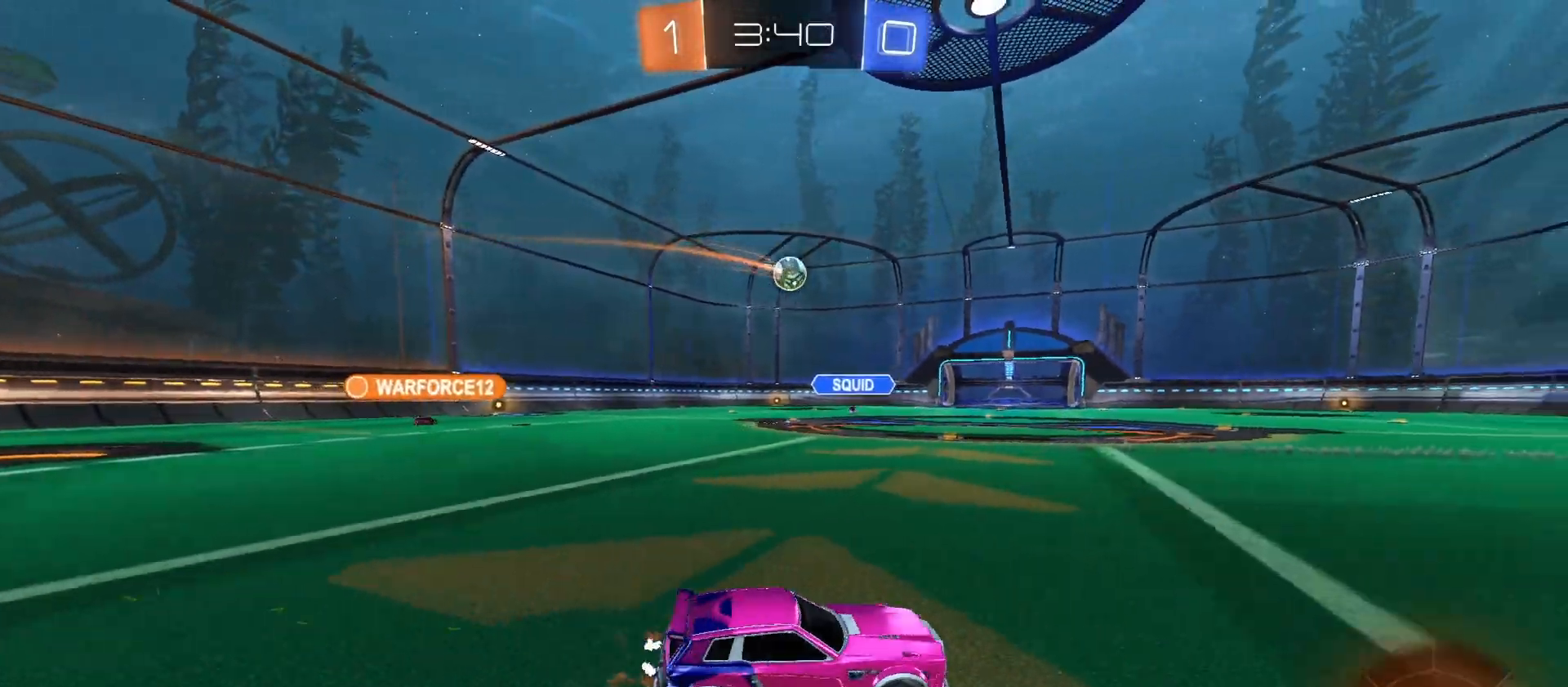
{"buttons": ["CROSS", "CIRCLE", "R2"], "left_stick": "center", "right_stick": "center", "events": [[233, "left_stick", "center"], [500, "CIRCLE", "down"], [500, "CROSS", "down"]]}
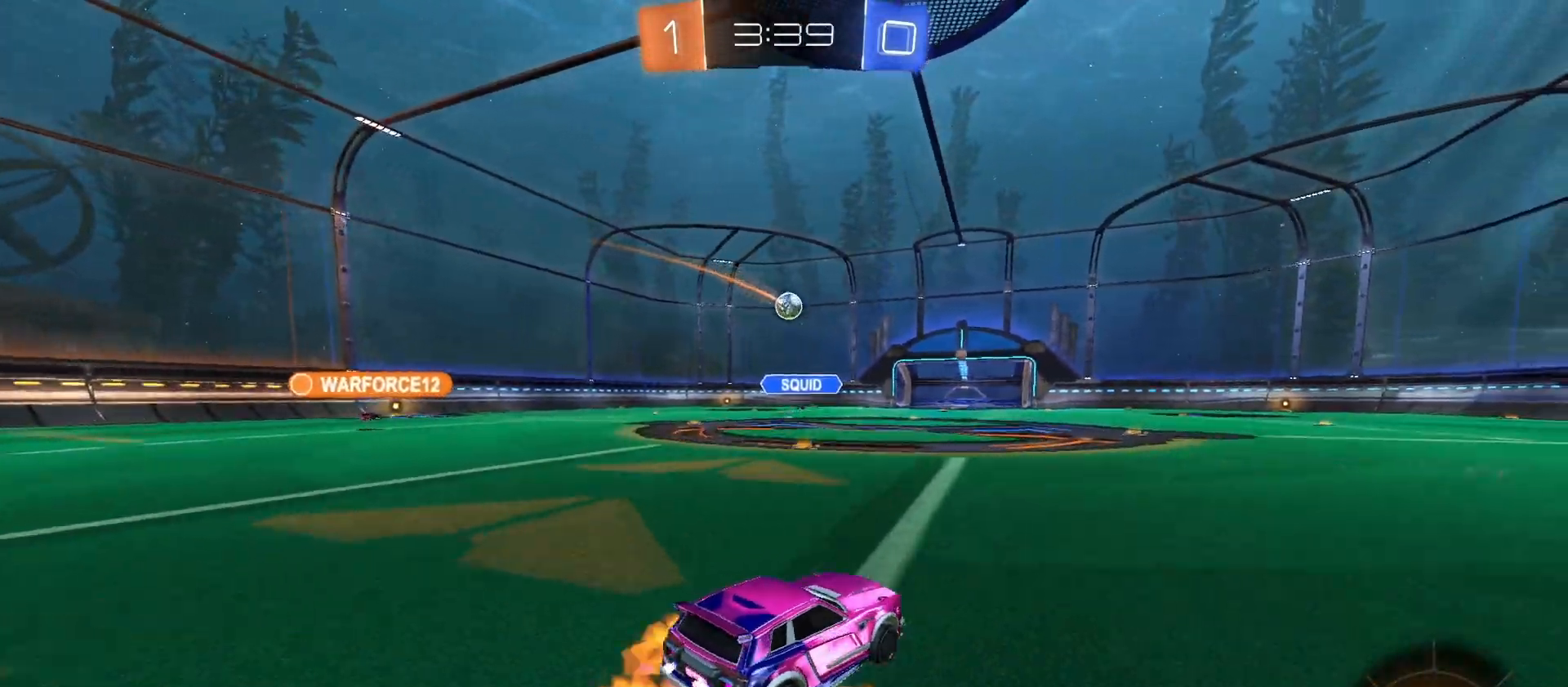
{"buttons": ["CROSS", "CIRCLE", "R2"], "left_stick": "down", "right_stick": "center", "events": [[66, "L1", "down"], [66, "left_stick", "up-left"], [166, "L1", "up"], [200, "left_stick", "down-right"], [333, "left_stick", "down"]]}
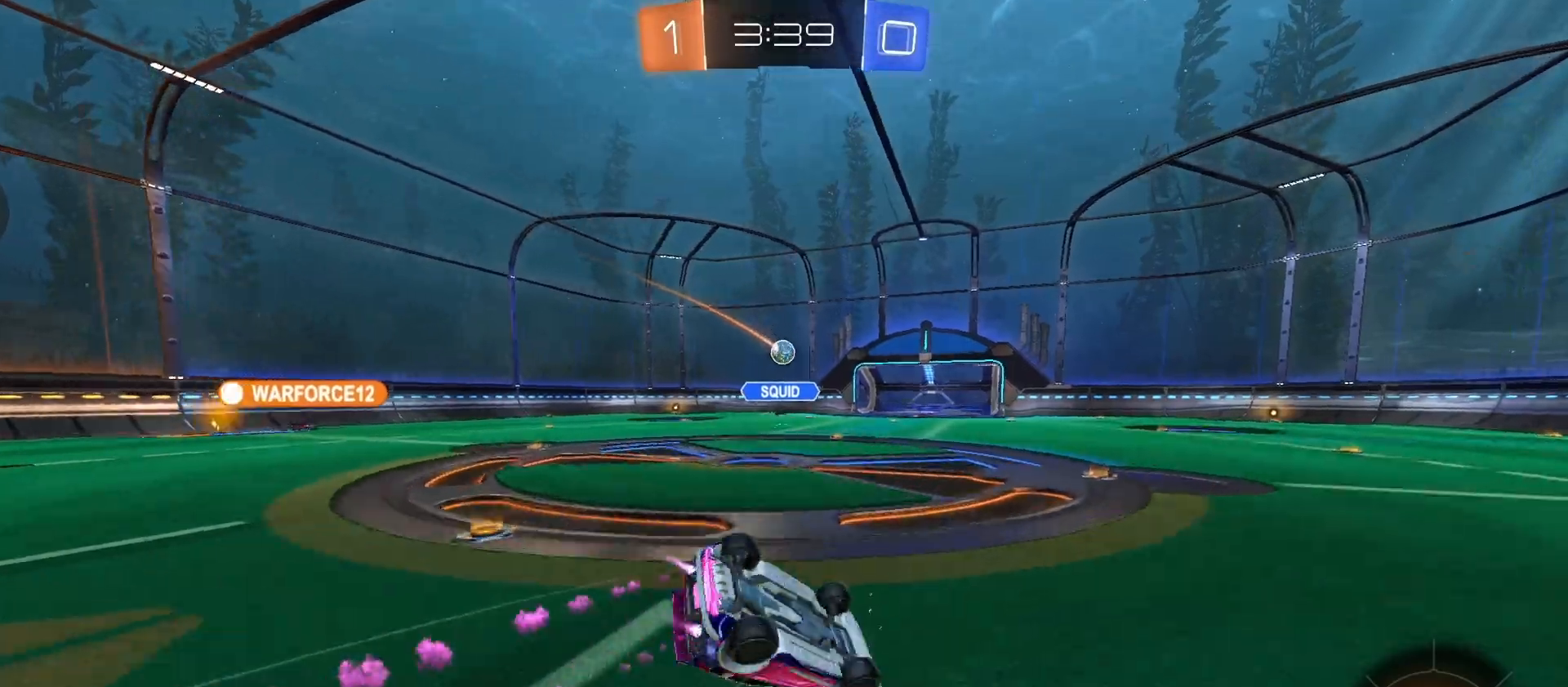
{"buttons": [], "left_stick": "left", "right_stick": "center", "events": [[33, "left_stick", "left"], [100, "CROSS", "up"], [100, "L1", "down"], [100, "left_stick", "down-left"], [300, "CIRCLE", "up"], [300, "left_stick", "left"], [466, "L1", "up"], [466, "R2", "up"]]}
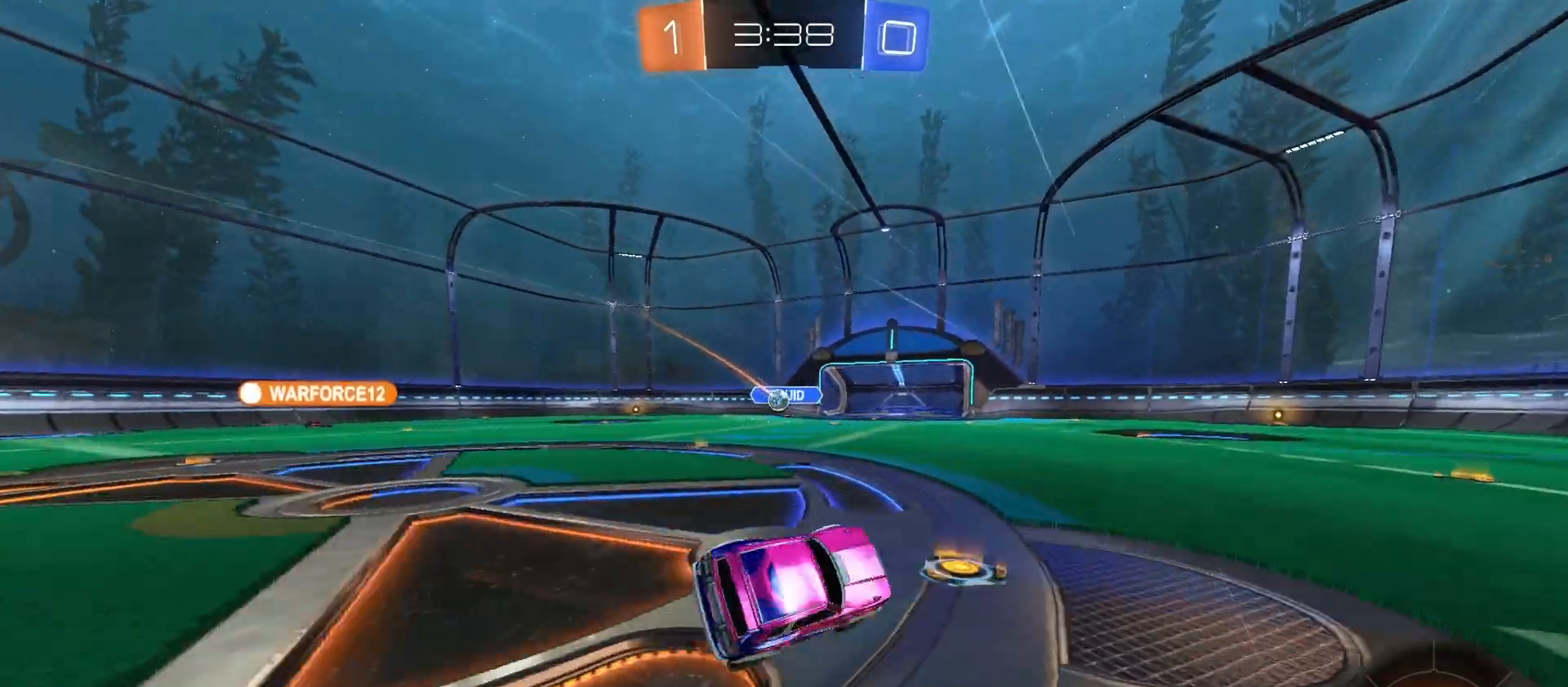
{"buttons": ["R2"], "left_stick": "right", "right_stick": "center", "events": [[33, "left_stick", "right"], [166, "R2", "down"], [366, "left_stick", "center"], [433, "left_stick", "right"]]}
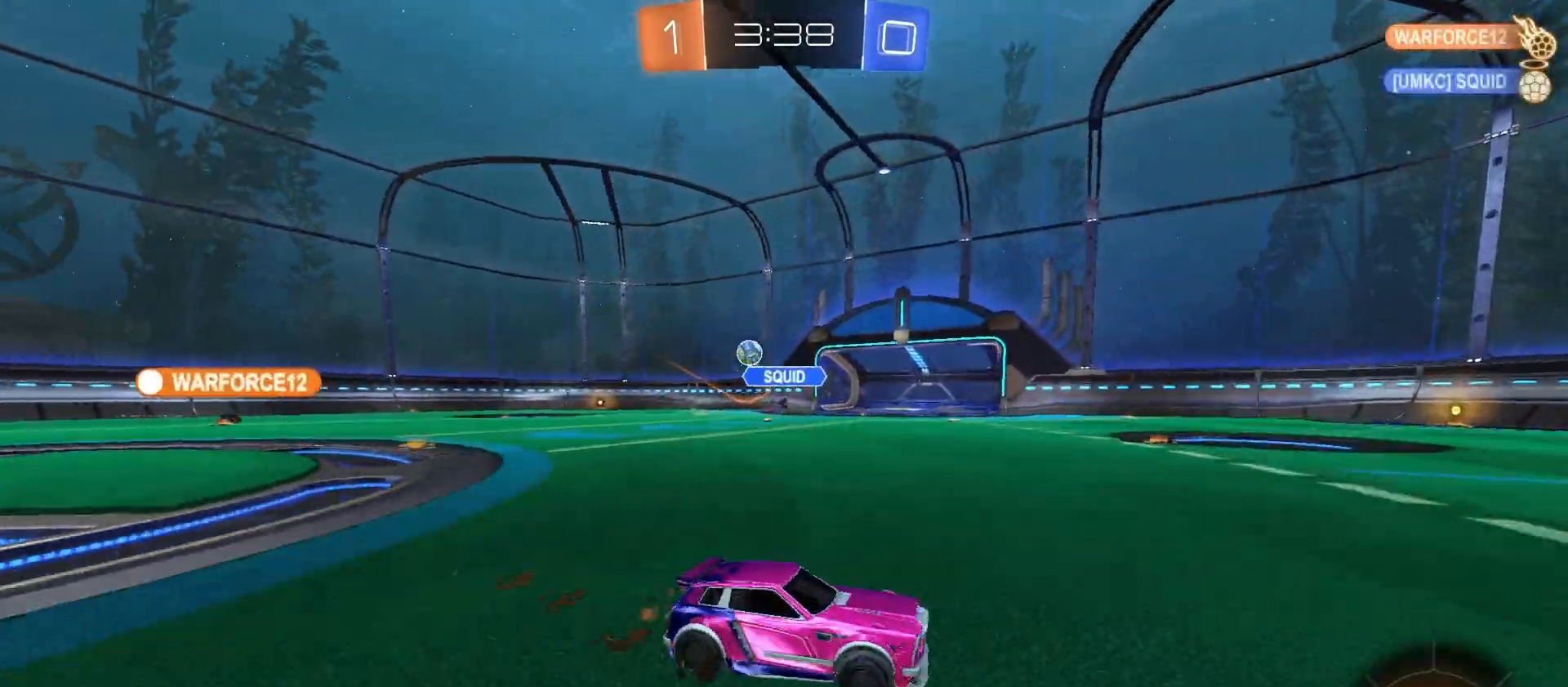
{"buttons": ["CIRCLE", "TRIANGLE", "R2"], "left_stick": "right", "right_stick": "center", "events": [[66, "CIRCLE", "down"], [366, "TRIANGLE", "down"]]}
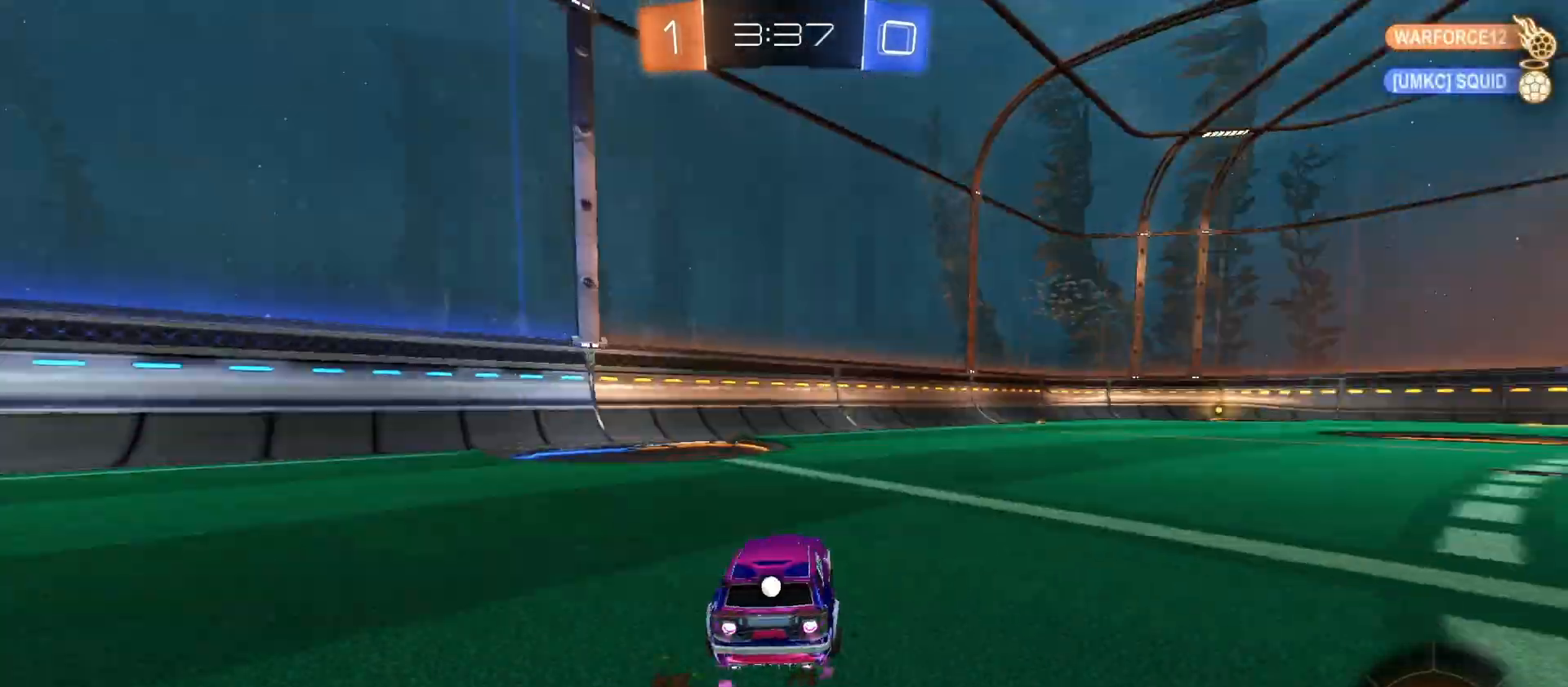
{"buttons": ["R2"], "left_stick": "right", "right_stick": "center", "events": [[66, "TRIANGLE", "up"], [66, "left_stick", "center"], [133, "CIRCLE", "up"], [366, "TRIANGLE", "down"], [466, "TRIANGLE", "up"], [466, "left_stick", "right"]]}
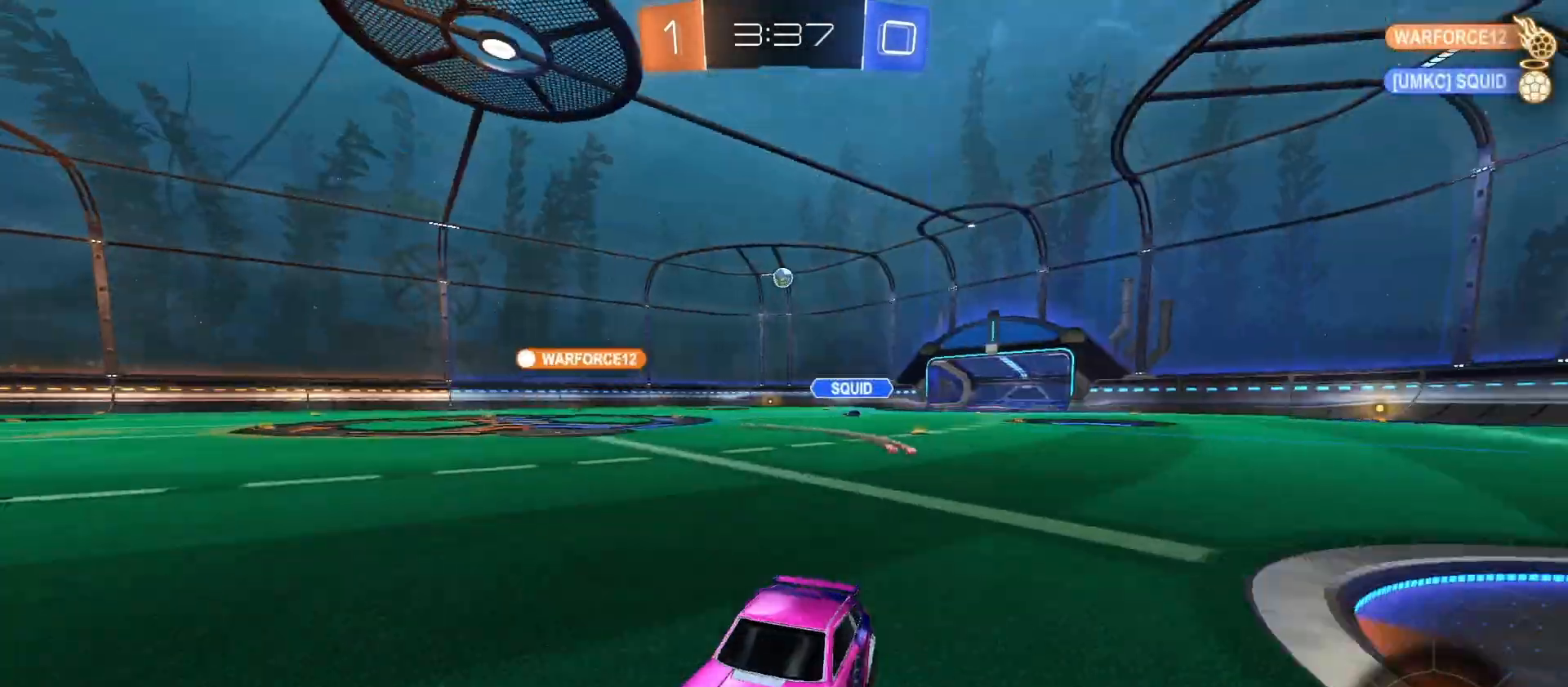
{"buttons": ["R2"], "left_stick": "center", "right_stick": "center", "events": [[33, "CIRCLE", "down"], [166, "left_stick", "center"], [200, "CIRCLE", "up"], [333, "TRIANGLE", "down"], [400, "TRIANGLE", "up"]]}
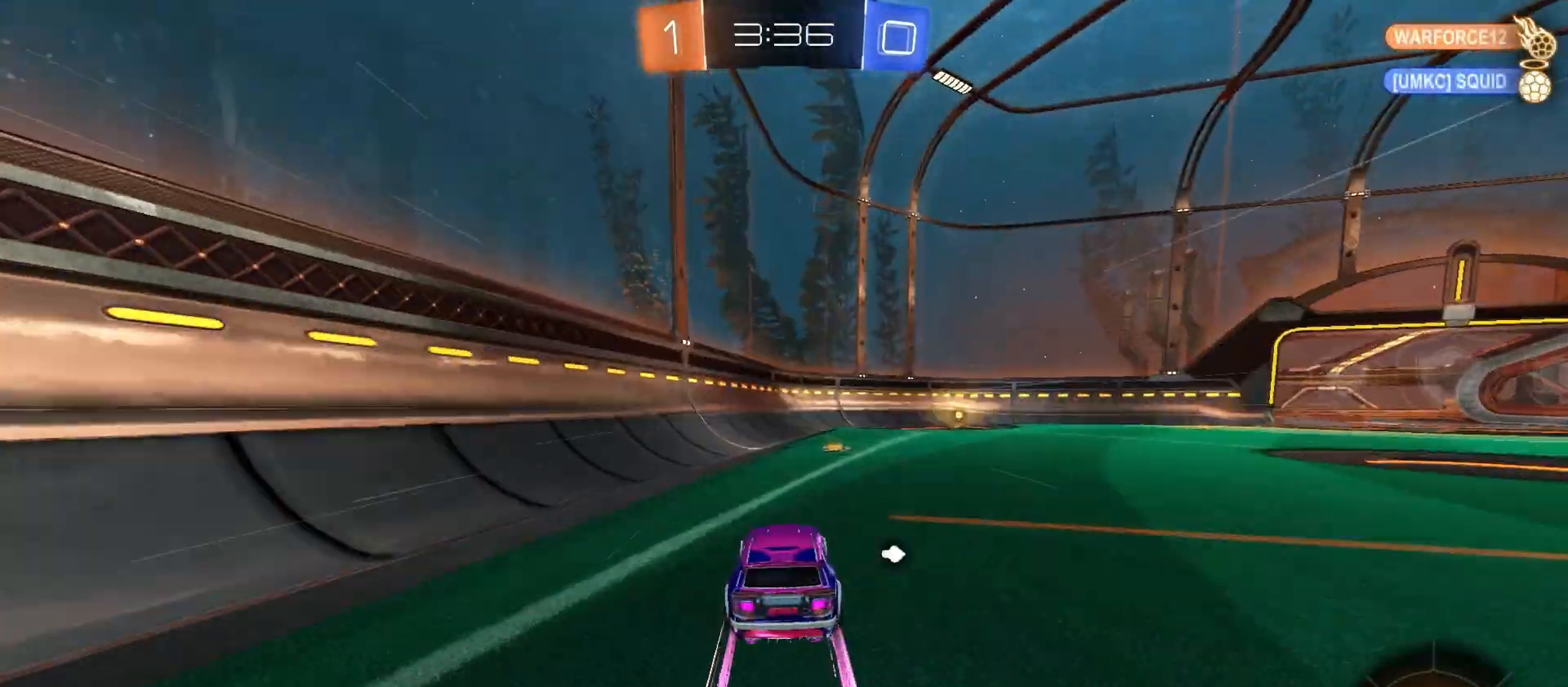
{"buttons": ["R2"], "left_stick": "center", "right_stick": "center", "events": [[100, "left_stick", "right"], [200, "TRIANGLE", "down"], [233, "left_stick", "center"], [300, "TRIANGLE", "up"]]}
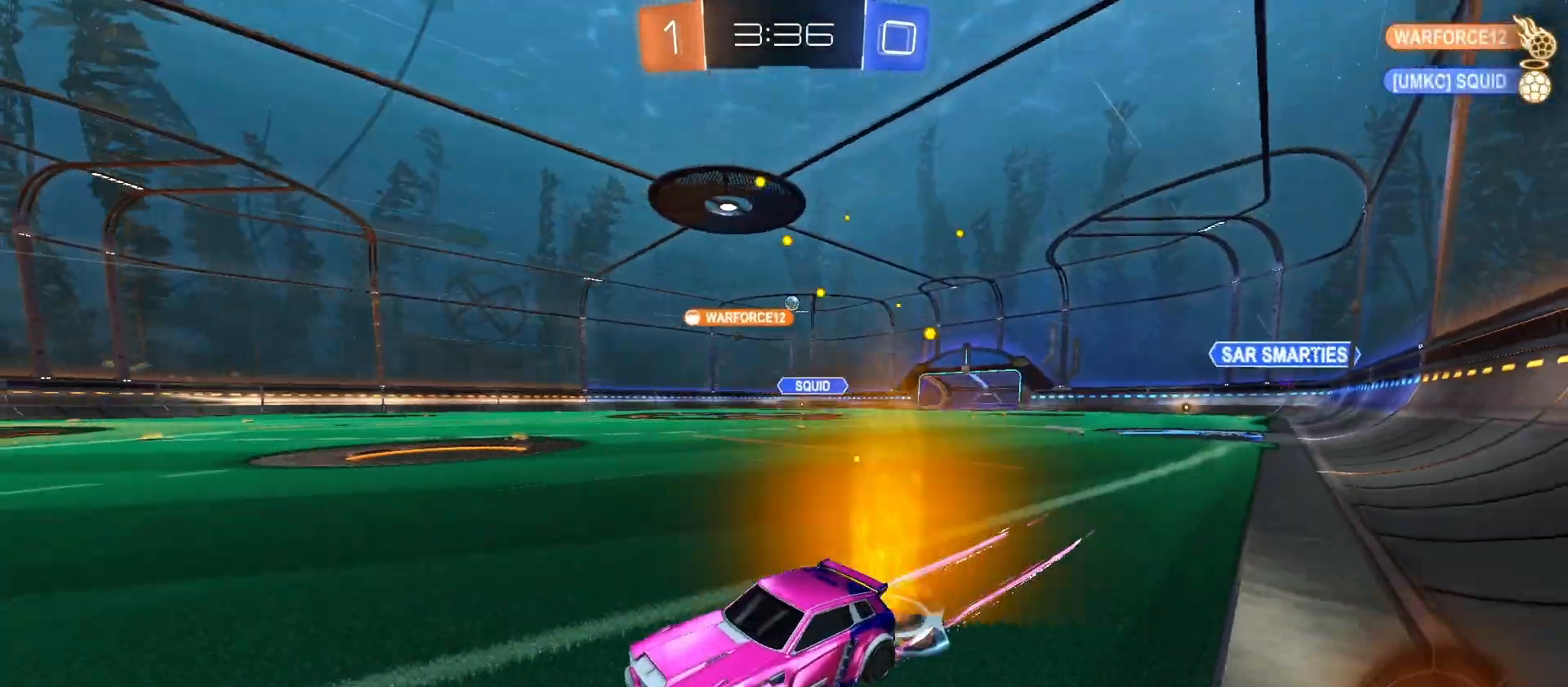
{"buttons": ["L1", "R2"], "left_stick": "right", "right_stick": "center", "events": [[333, "left_stick", "right"], [500, "L1", "down"]]}
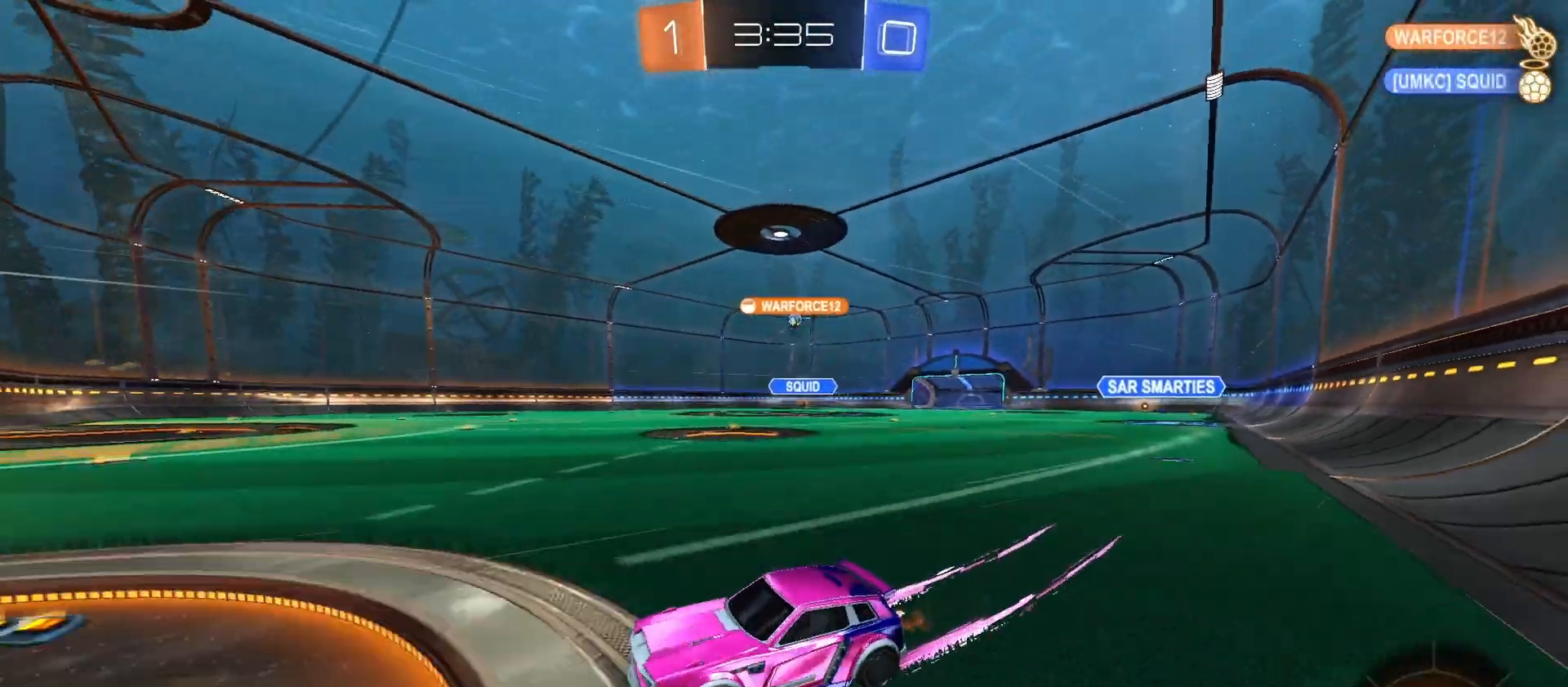
{"buttons": ["CIRCLE", "R2"], "left_stick": "right", "right_stick": "center", "events": [[133, "CIRCLE", "down"], [133, "L1", "up"]]}
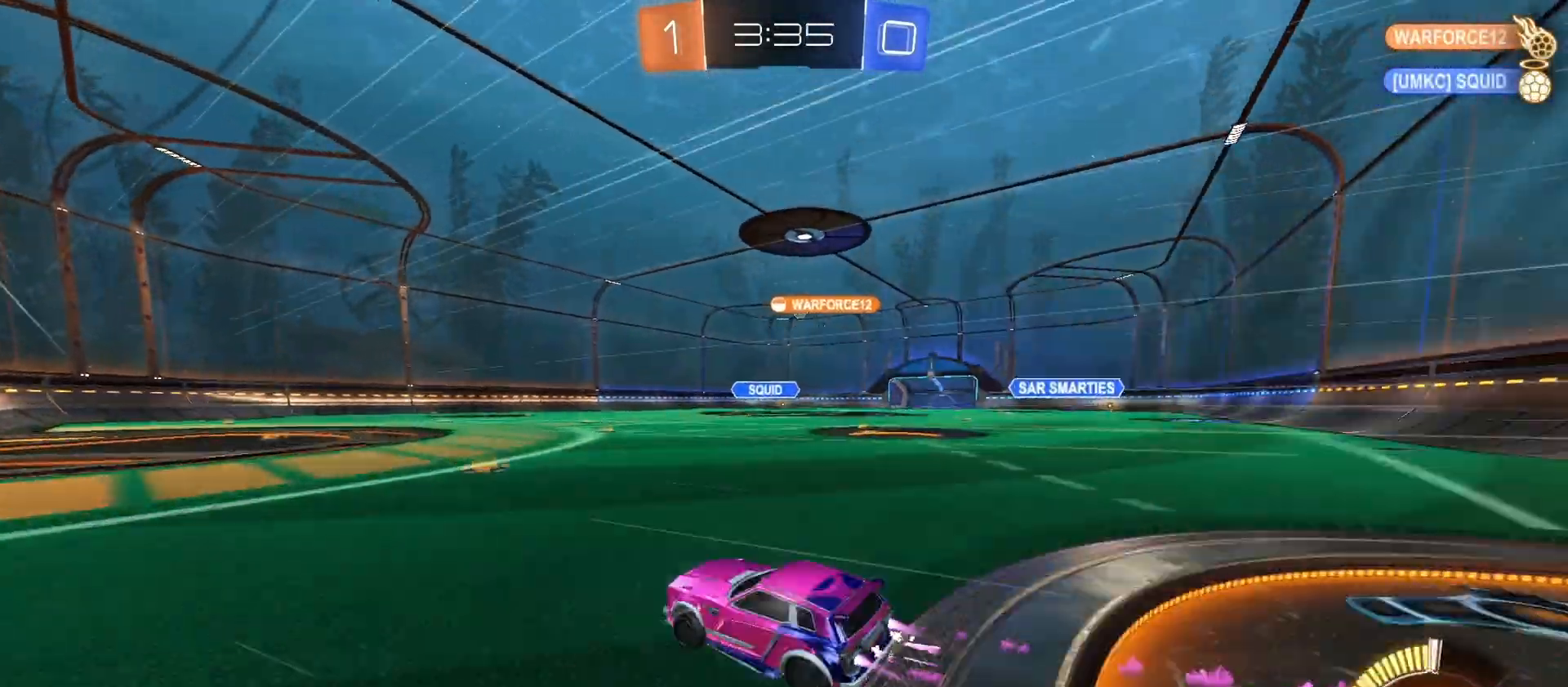
{"buttons": ["R1", "R2"], "left_stick": "center", "right_stick": "center", "events": [[100, "left_stick", "center"], [233, "CIRCLE", "up"], [233, "left_stick", "right"], [400, "left_stick", "center"], [500, "R1", "down"]]}
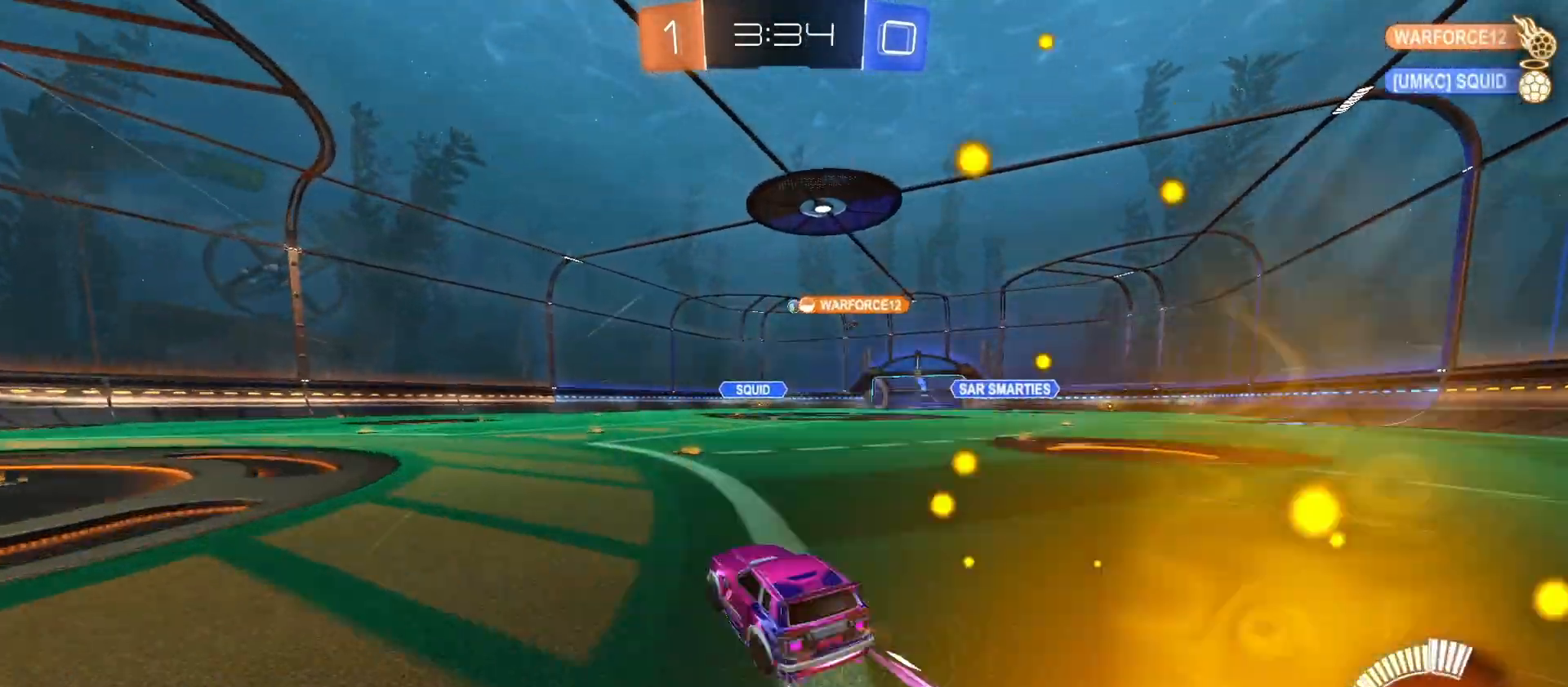
{"buttons": ["R2"], "left_stick": "left", "right_stick": "center", "events": [[33, "R1", "up"], [500, "left_stick", "left"]]}
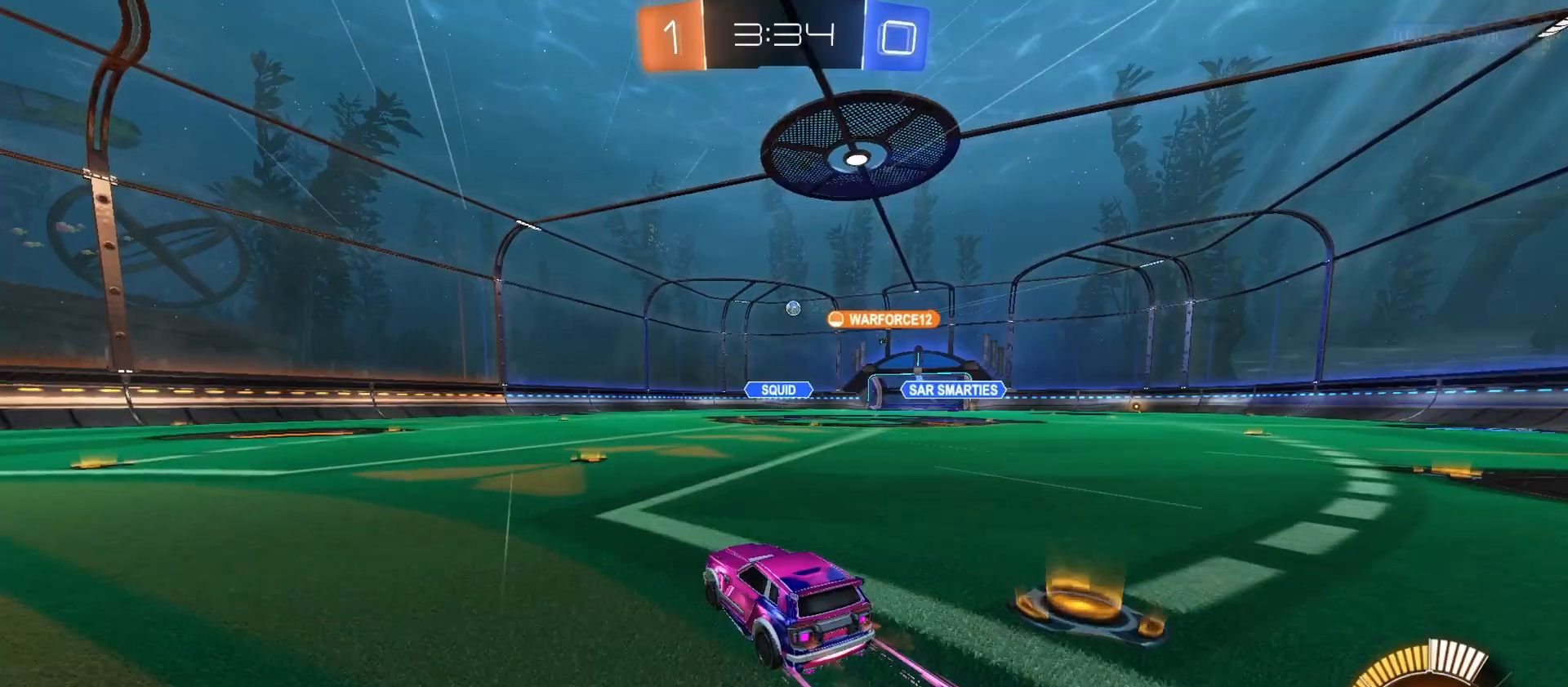
{"buttons": ["R2"], "left_stick": "left", "right_stick": "center", "events": []}
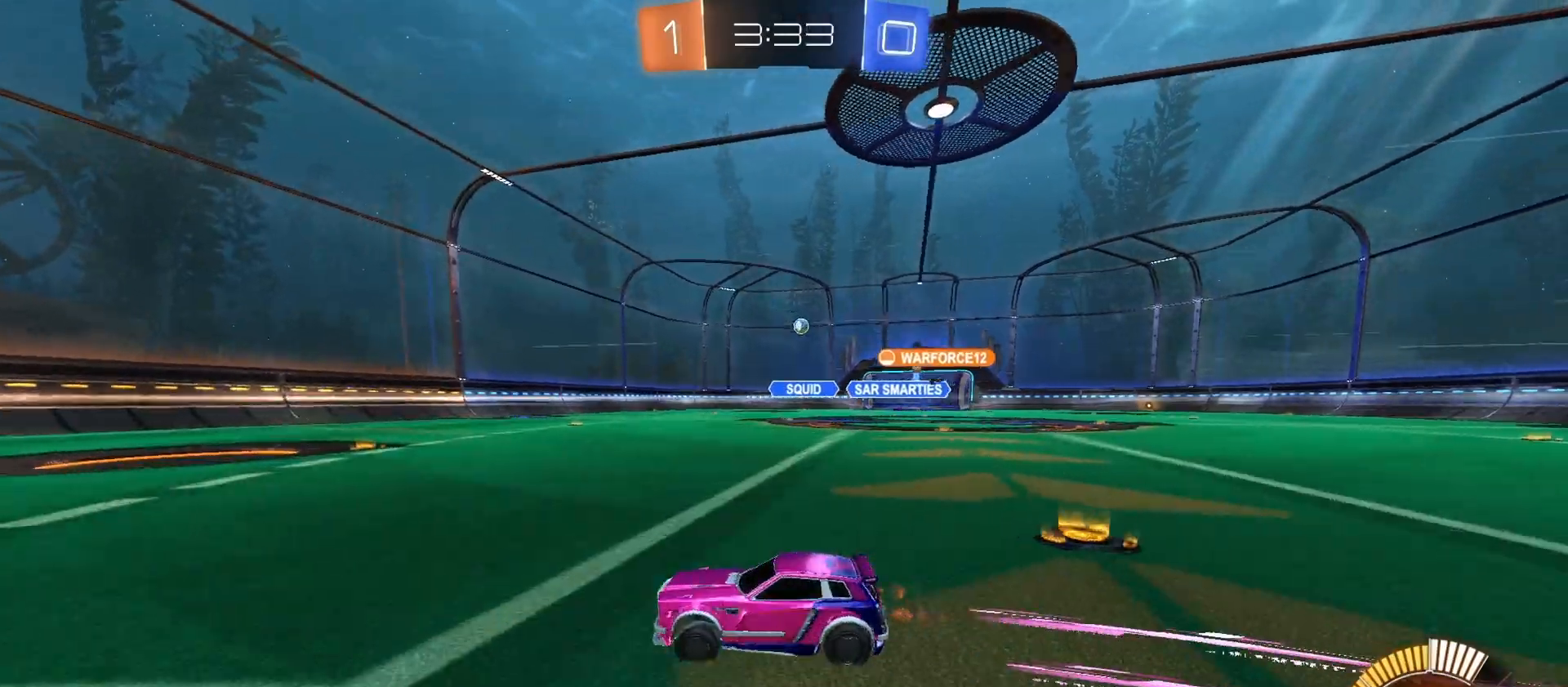
{"buttons": ["R2"], "left_stick": "right", "right_stick": "center", "events": [[100, "left_stick", "center"], [266, "left_stick", "right"]]}
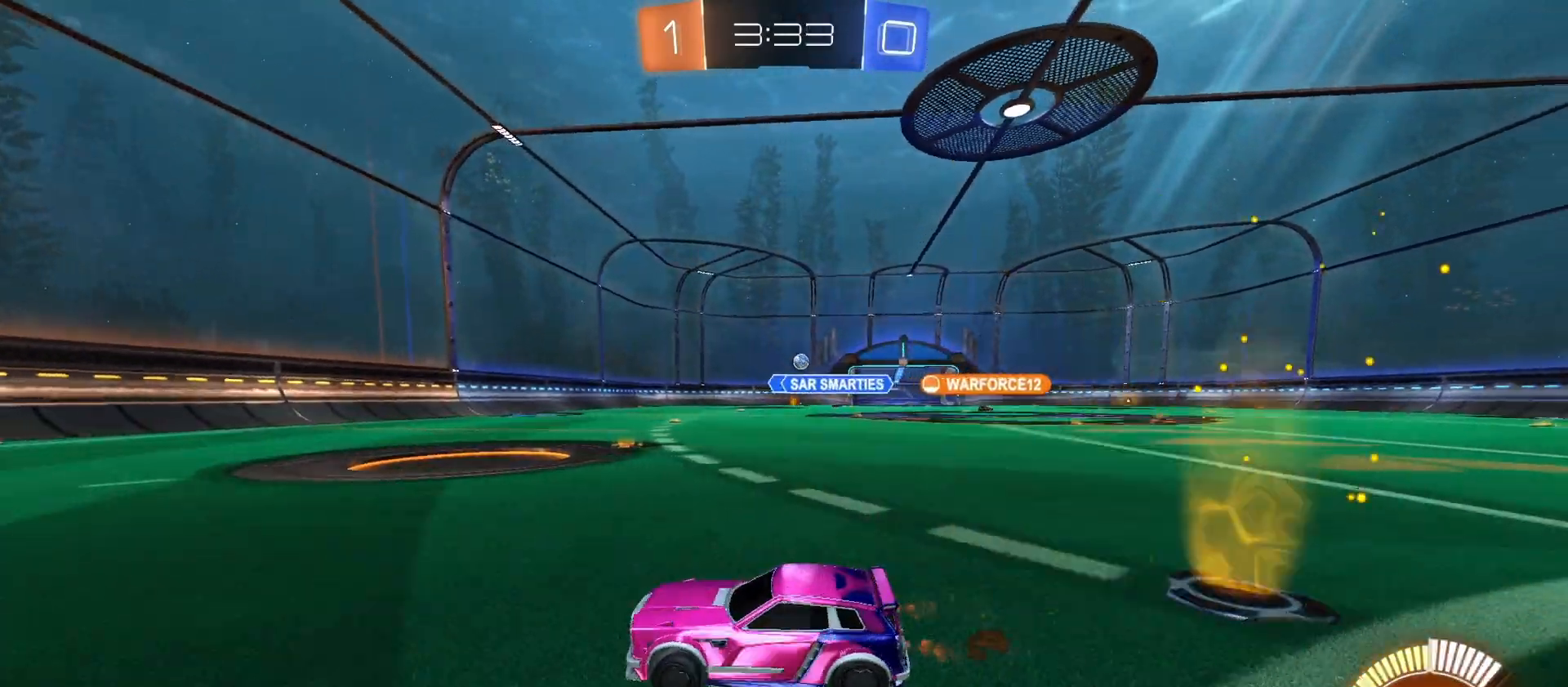
{"buttons": ["R2"], "left_stick": "right", "right_stick": "center", "events": []}
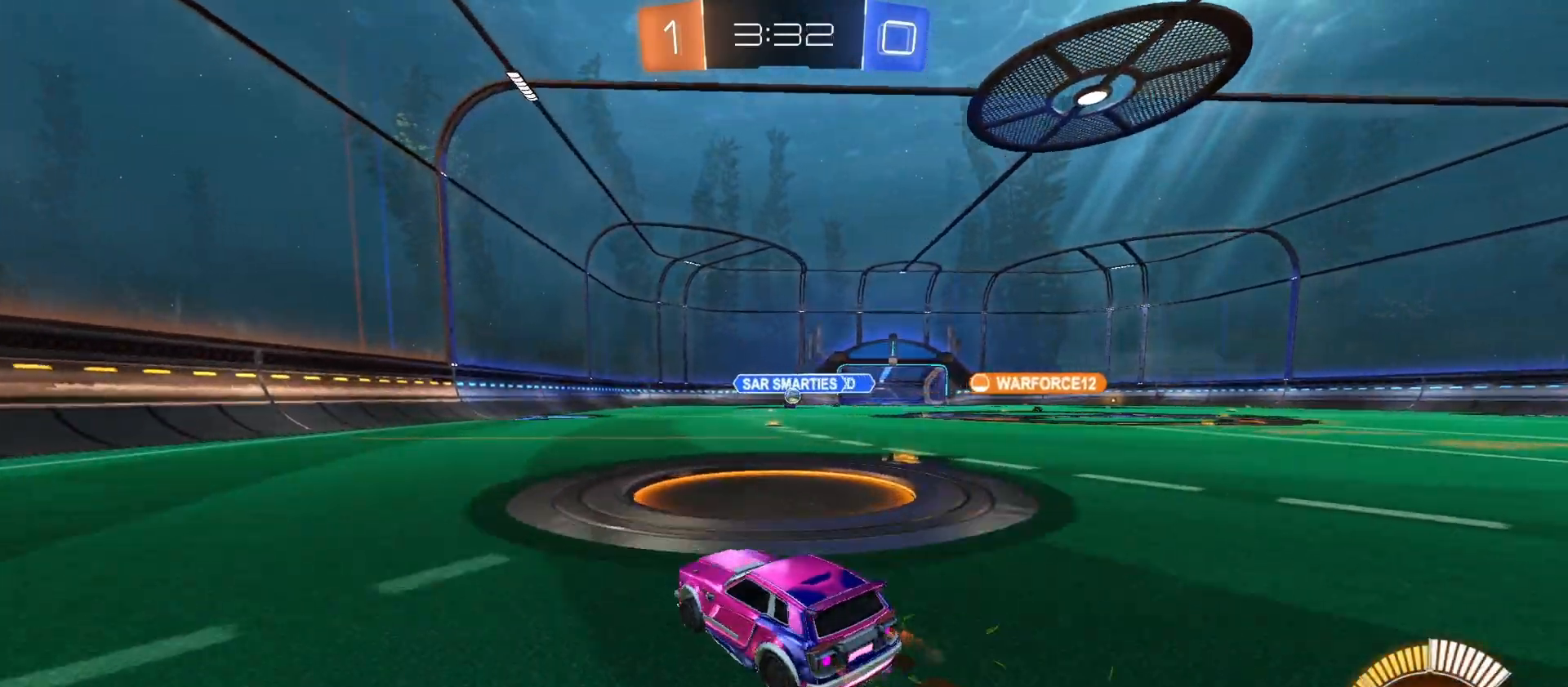
{"buttons": [], "left_stick": "center", "right_stick": "center", "events": [[166, "left_stick", "center"], [300, "left_stick", "right"], [433, "R2", "up"], [500, "left_stick", "center"]]}
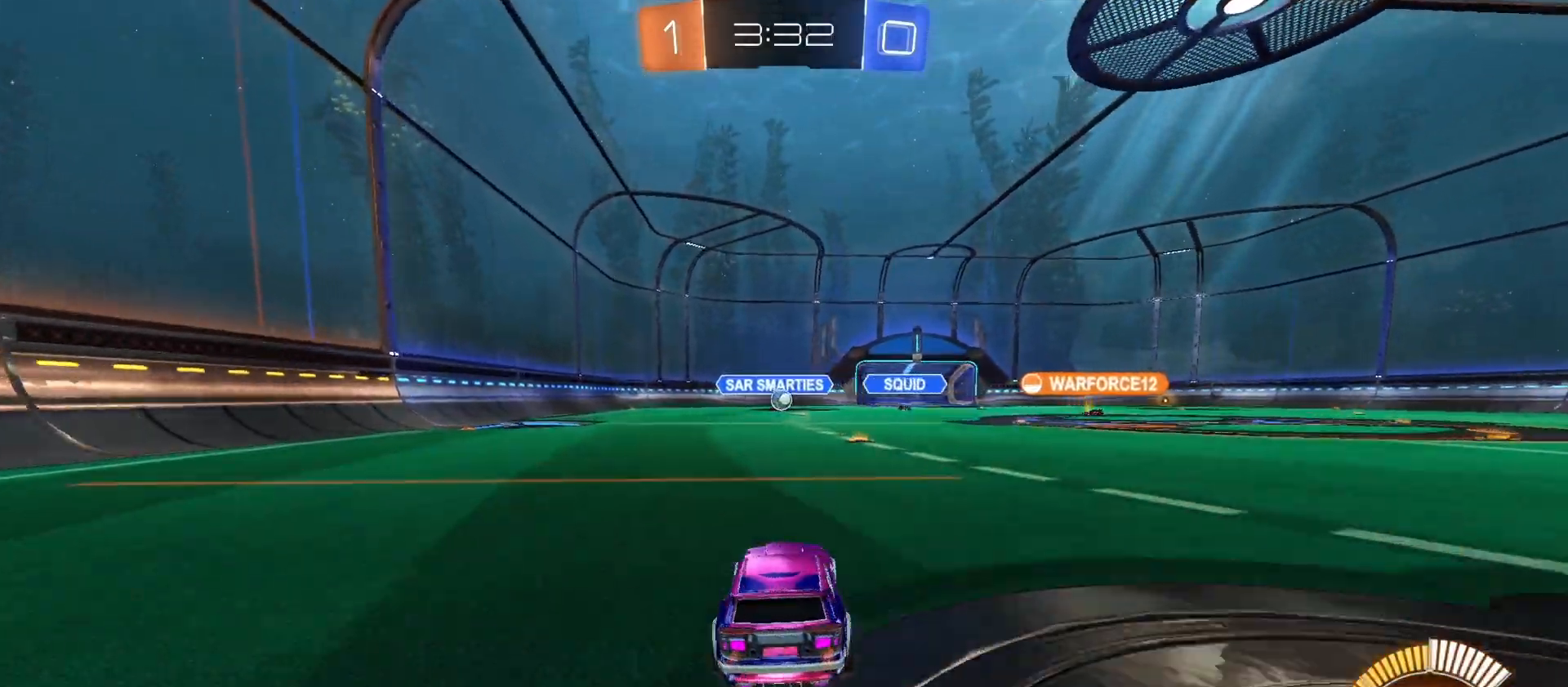
{"buttons": ["R2"], "left_stick": "right", "right_stick": "center", "events": [[133, "left_stick", "right"], [233, "L1", "down"], [300, "R2", "down"], [333, "L1", "up"]]}
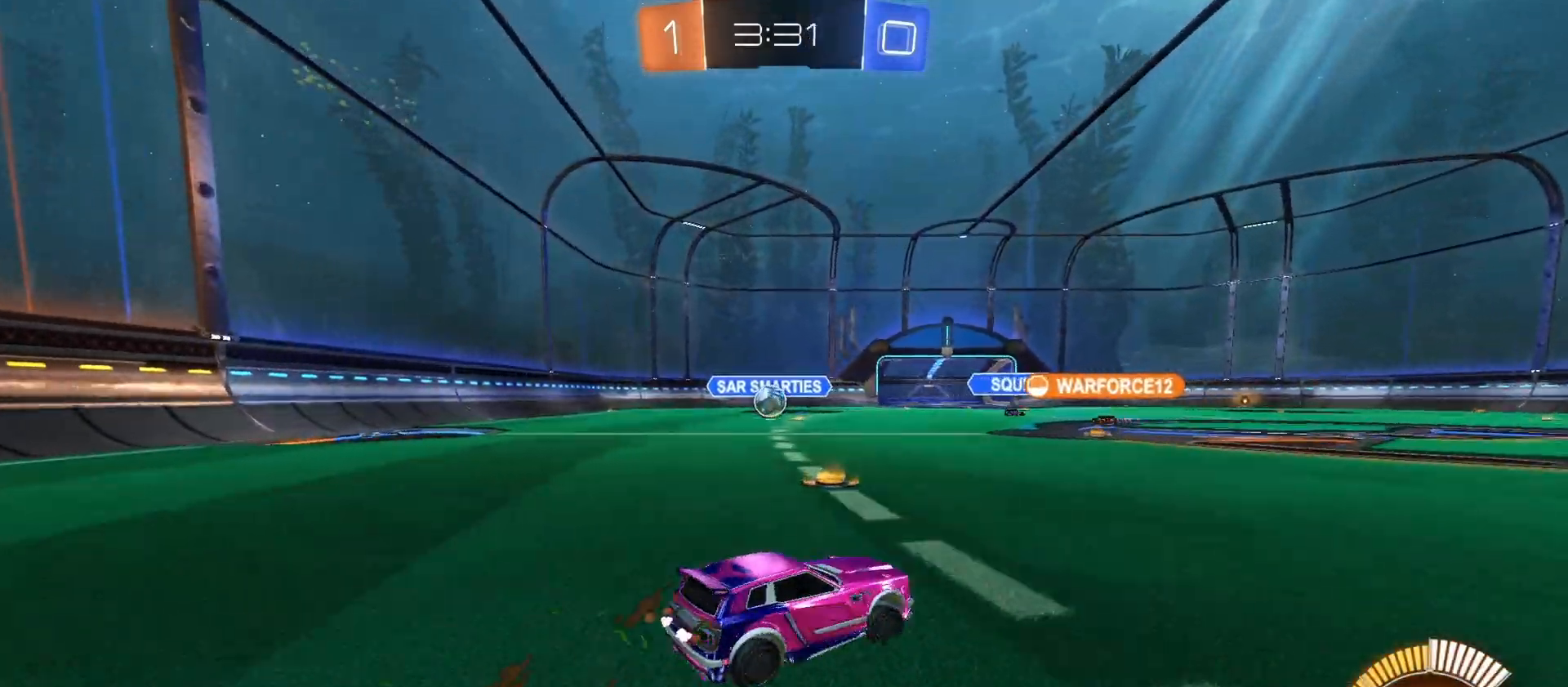
{"buttons": ["CIRCLE", "R2"], "left_stick": "right", "right_stick": "center", "events": [[100, "CIRCLE", "down"]]}
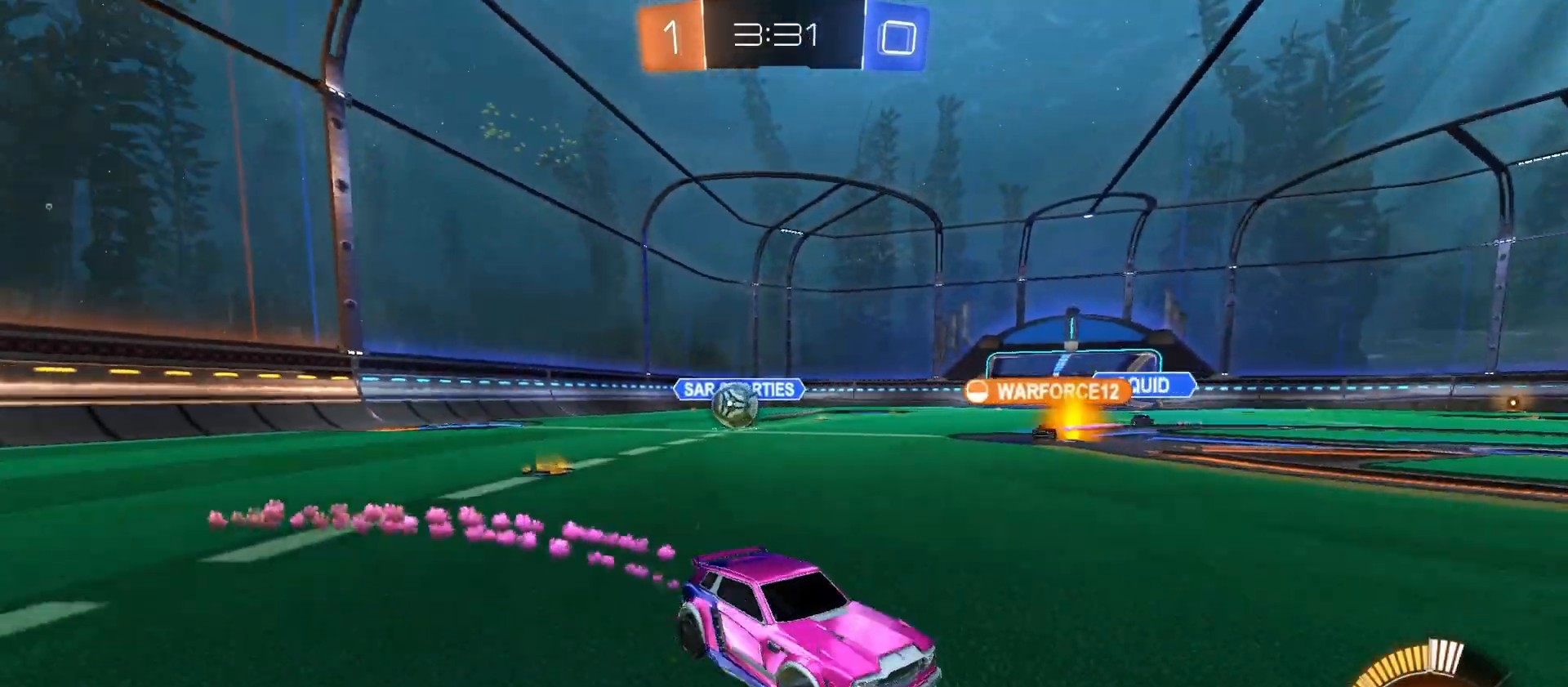
{"buttons": ["R2"], "left_stick": "center", "right_stick": "center", "events": [[233, "CIRCLE", "up"], [300, "left_stick", "center"]]}
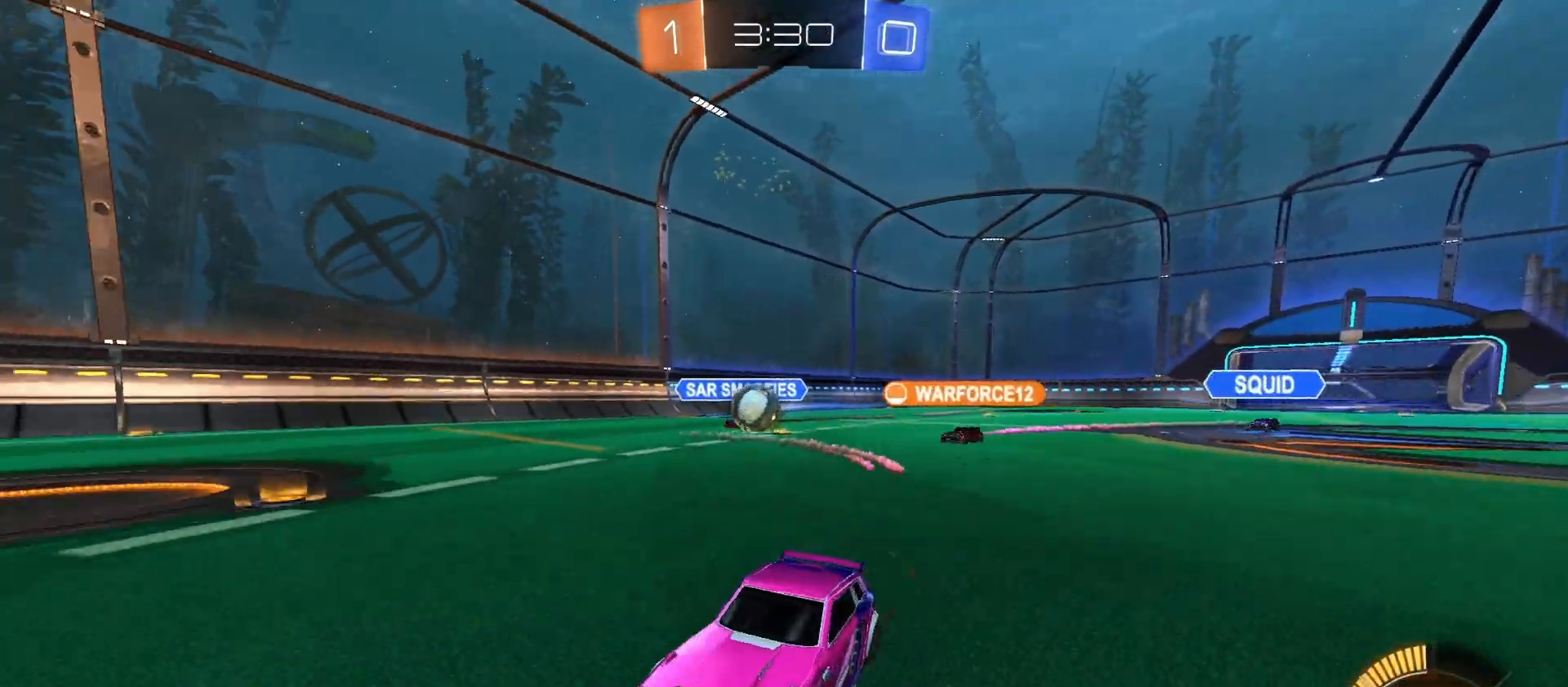
{"buttons": ["R2"], "left_stick": "center", "right_stick": "center", "events": []}
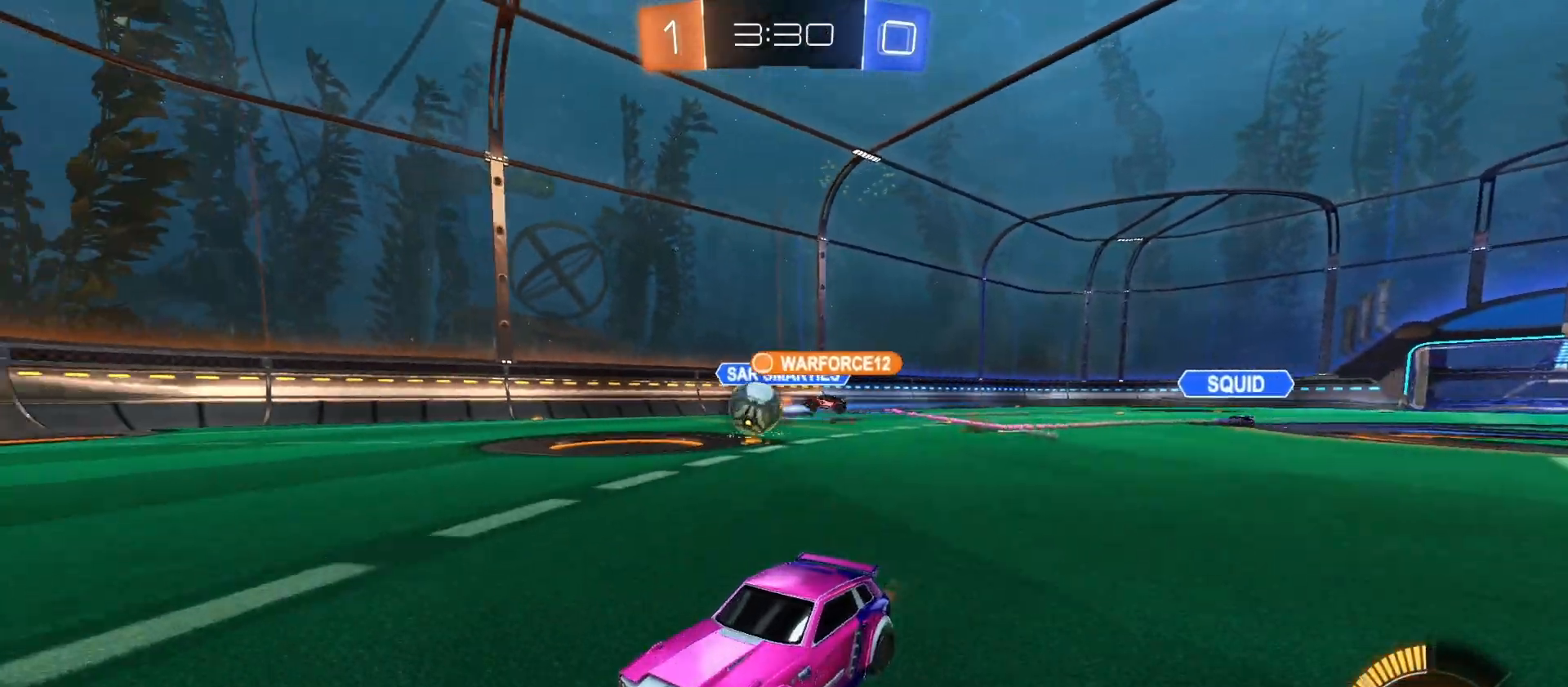
{"buttons": ["R2"], "left_stick": "center", "right_stick": "center", "events": [[100, "left_stick", "right"], [366, "left_stick", "center"]]}
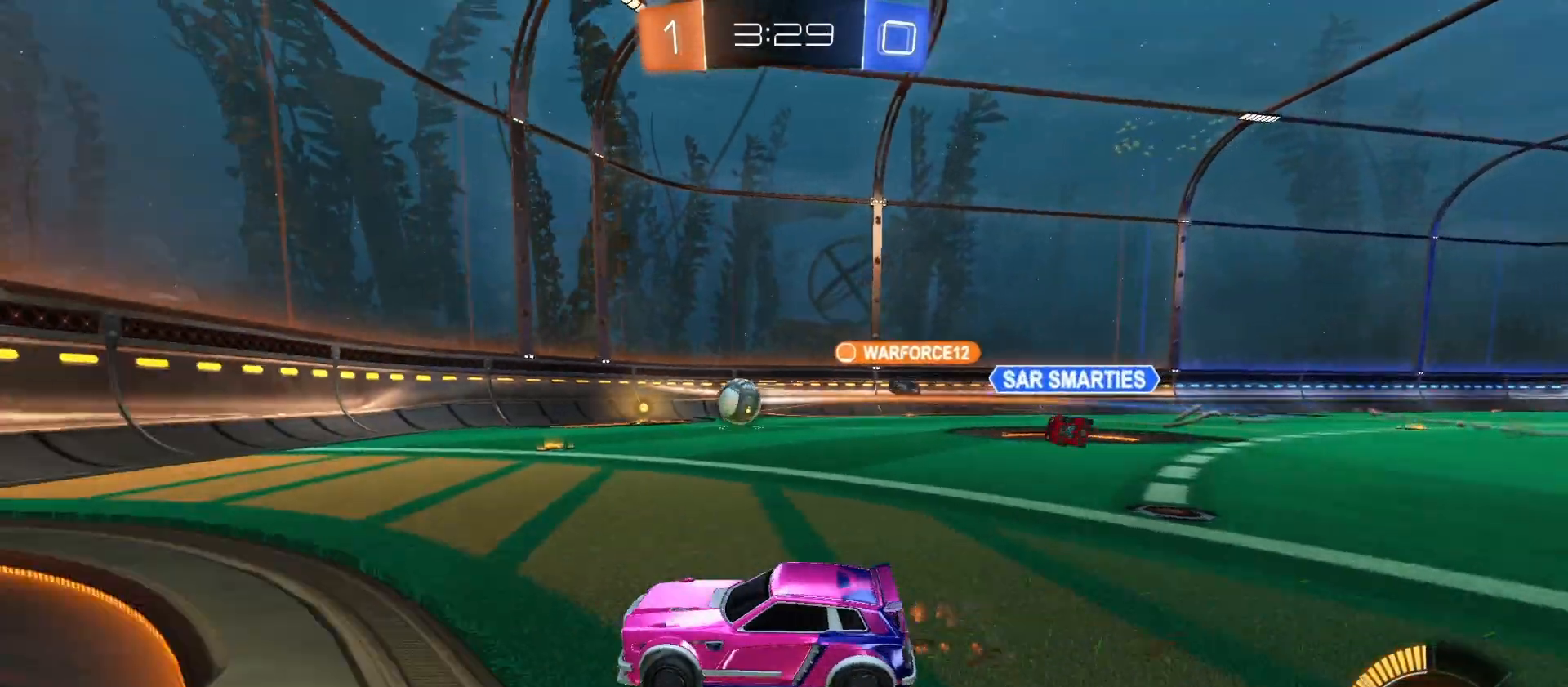
{"buttons": ["R2"], "left_stick": "left", "right_stick": "center", "events": [[166, "left_stick", "right"], [333, "left_stick", "center"], [433, "left_stick", "left"]]}